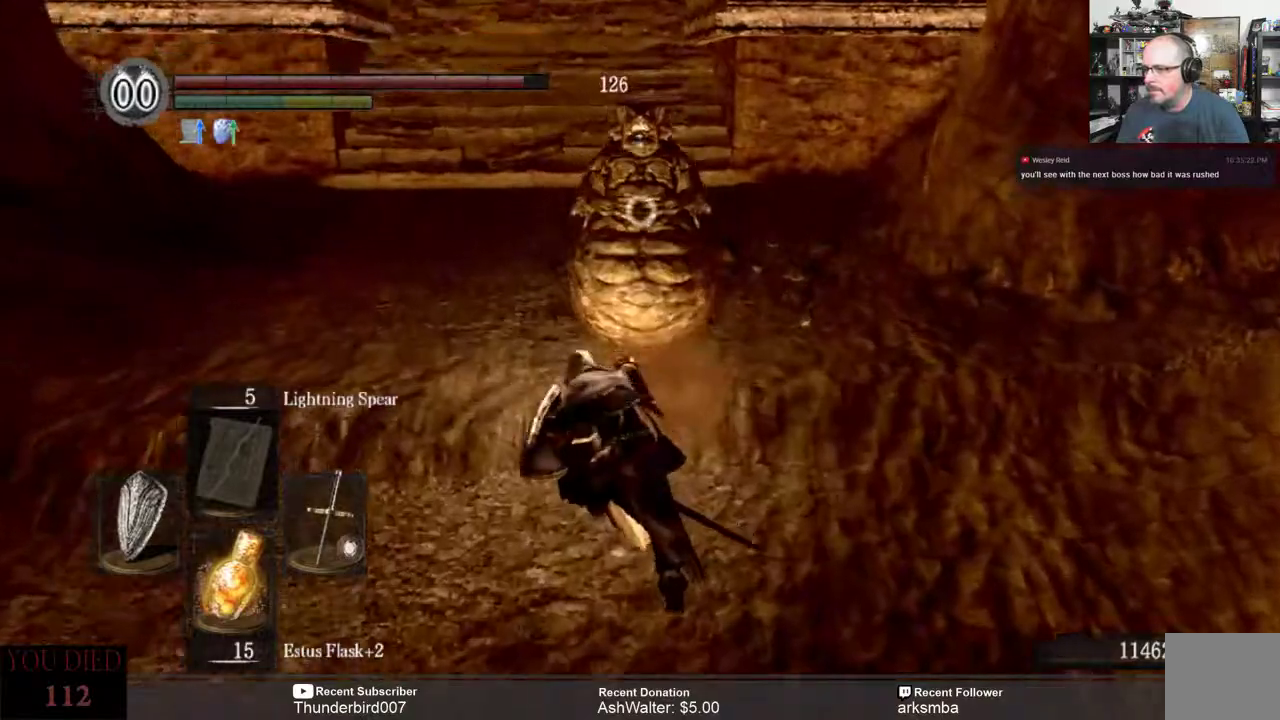
Gameplay with a controller (Xbox layout); each line is a JSON object with the inputs held at the frame after it. "events" lists button and stick changes between this image and that frame as [ms after this image, input, new state], when the widget could be followed in between. Not read: START.
{"buttons": ["L1"], "left_stick": "down", "right_stick": "center", "events": []}
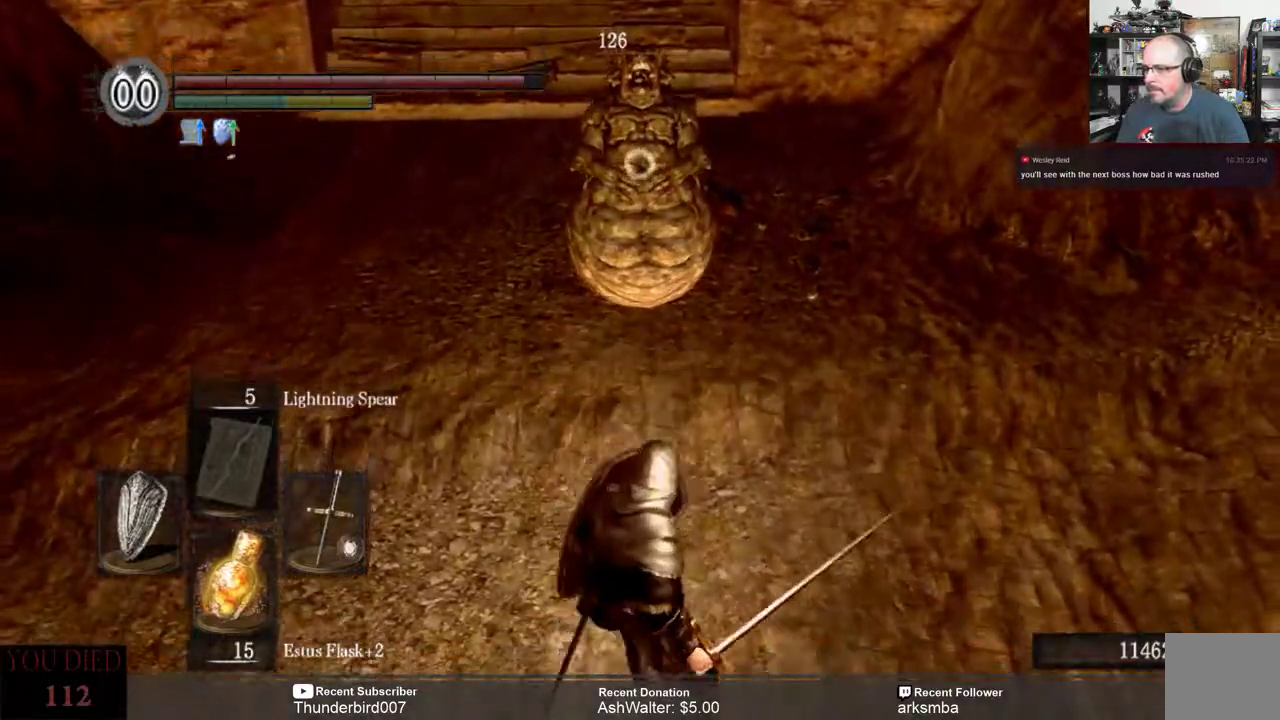
{"buttons": ["L1"], "left_stick": "down", "right_stick": "center", "events": []}
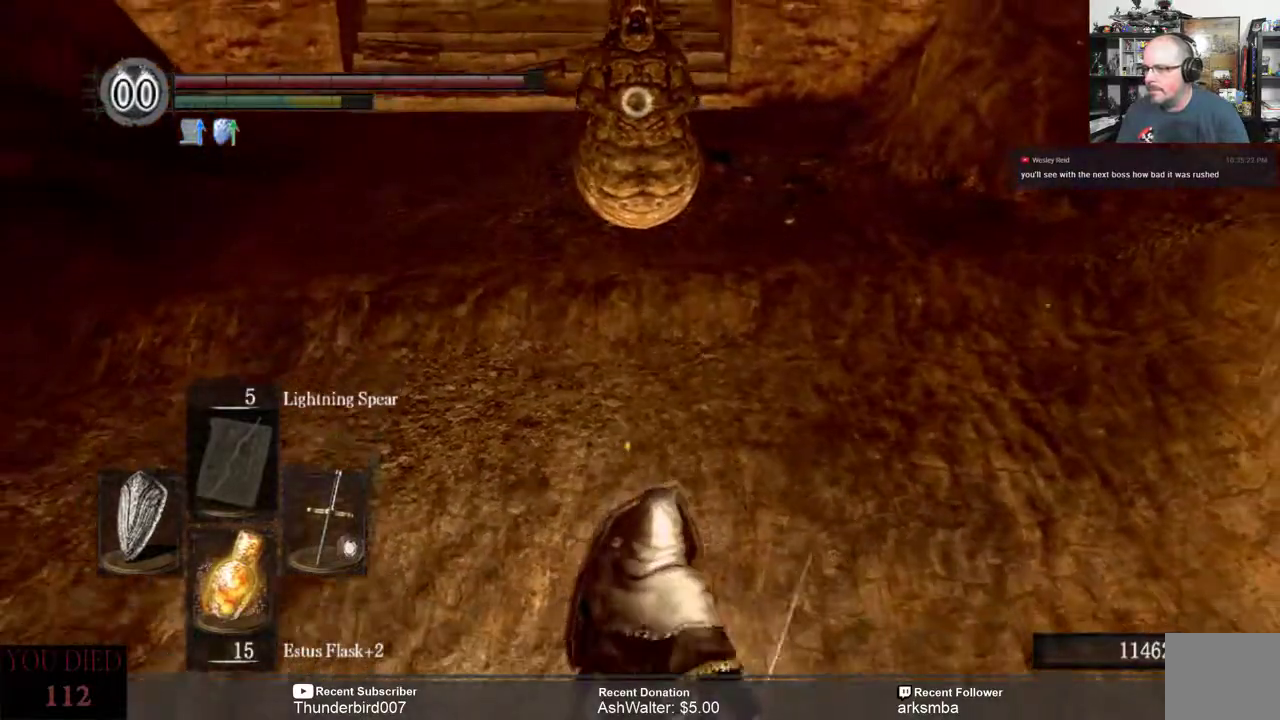
{"buttons": ["L1"], "left_stick": "down", "right_stick": "center", "events": []}
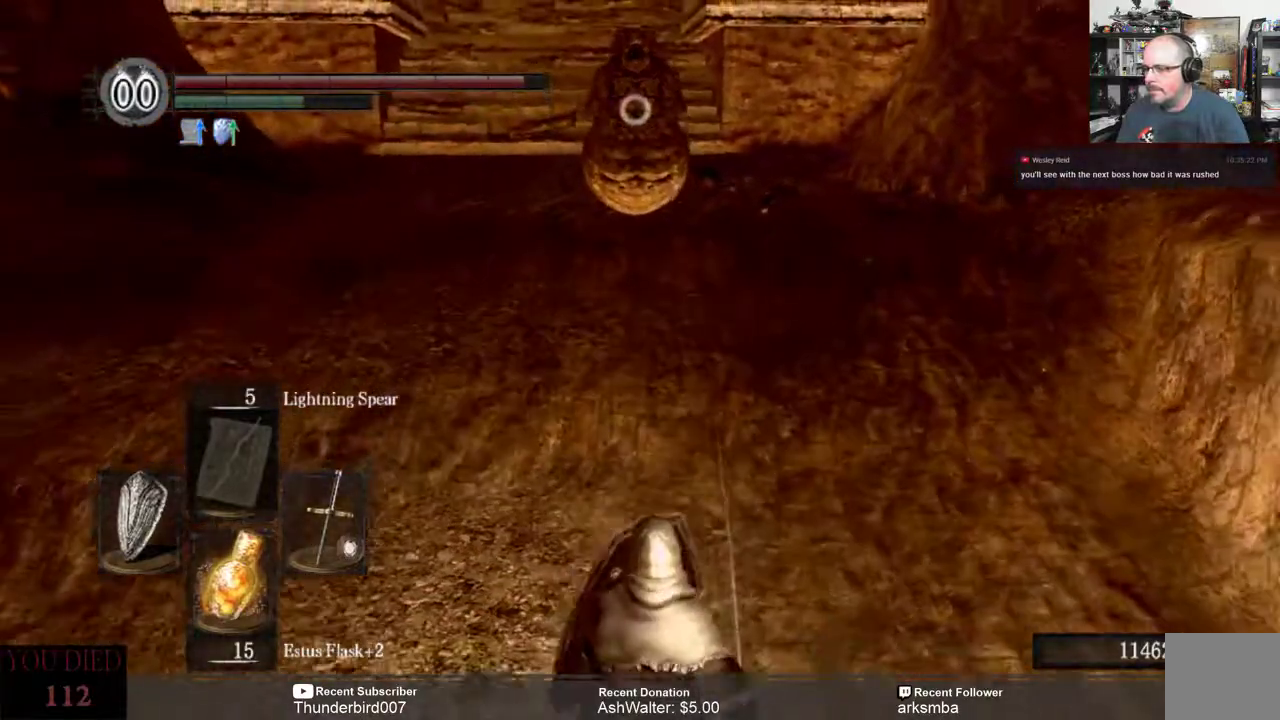
{"buttons": [], "left_stick": "center", "right_stick": "center", "events": [[317, "L1", "up"], [317, "left_stick", "center"]]}
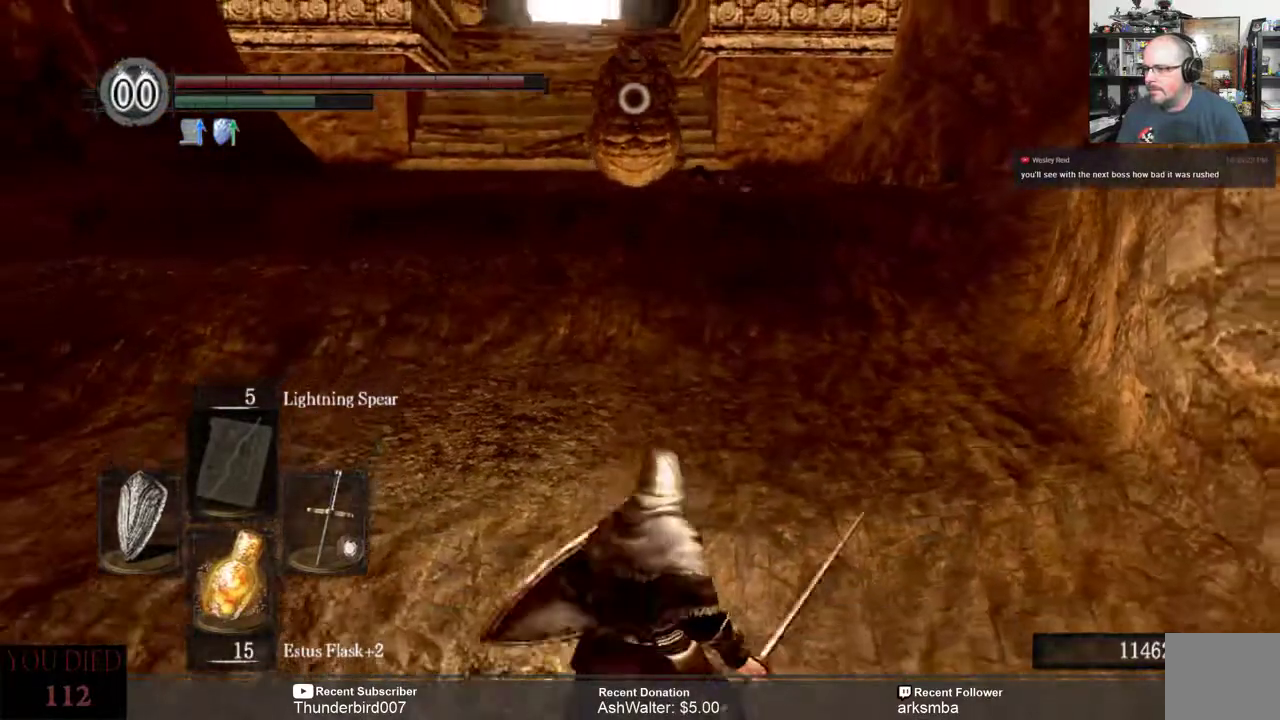
{"buttons": [], "left_stick": "down", "right_stick": "center", "events": [[317, "left_stick", "down"]]}
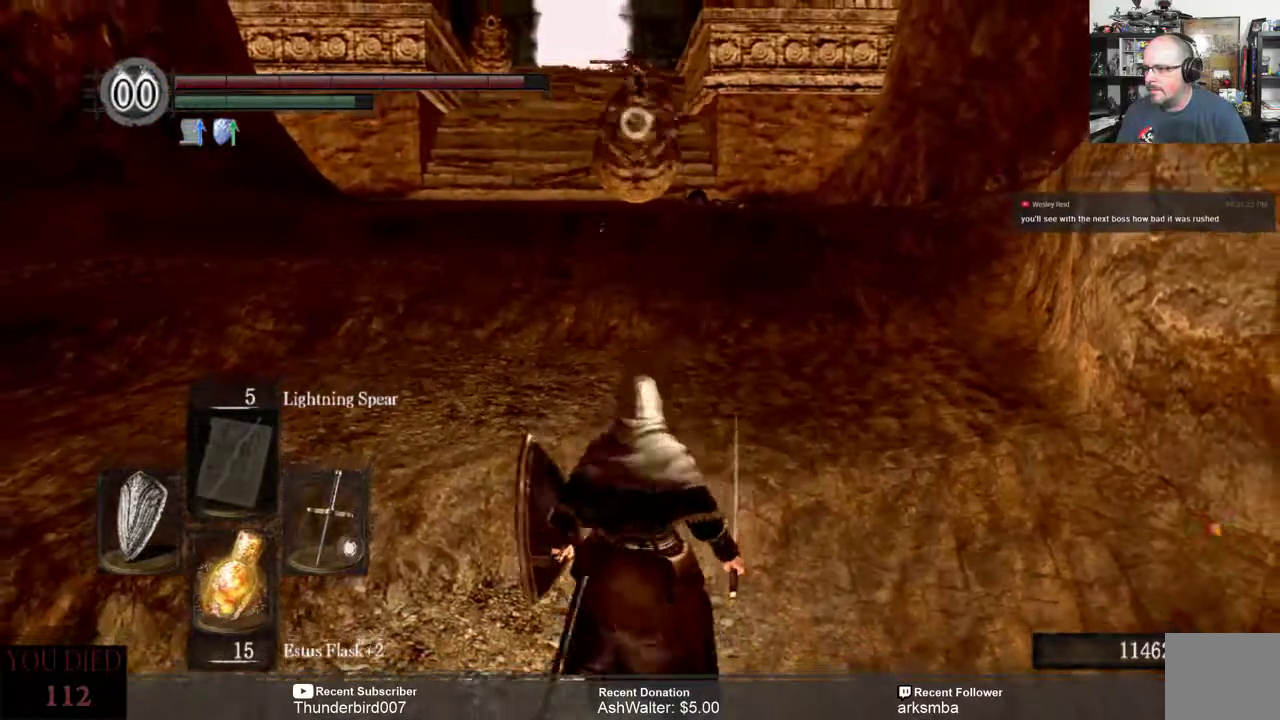
{"buttons": ["L1"], "left_stick": "center", "right_stick": "center", "events": [[183, "left_stick", "center"], [367, "L1", "down"]]}
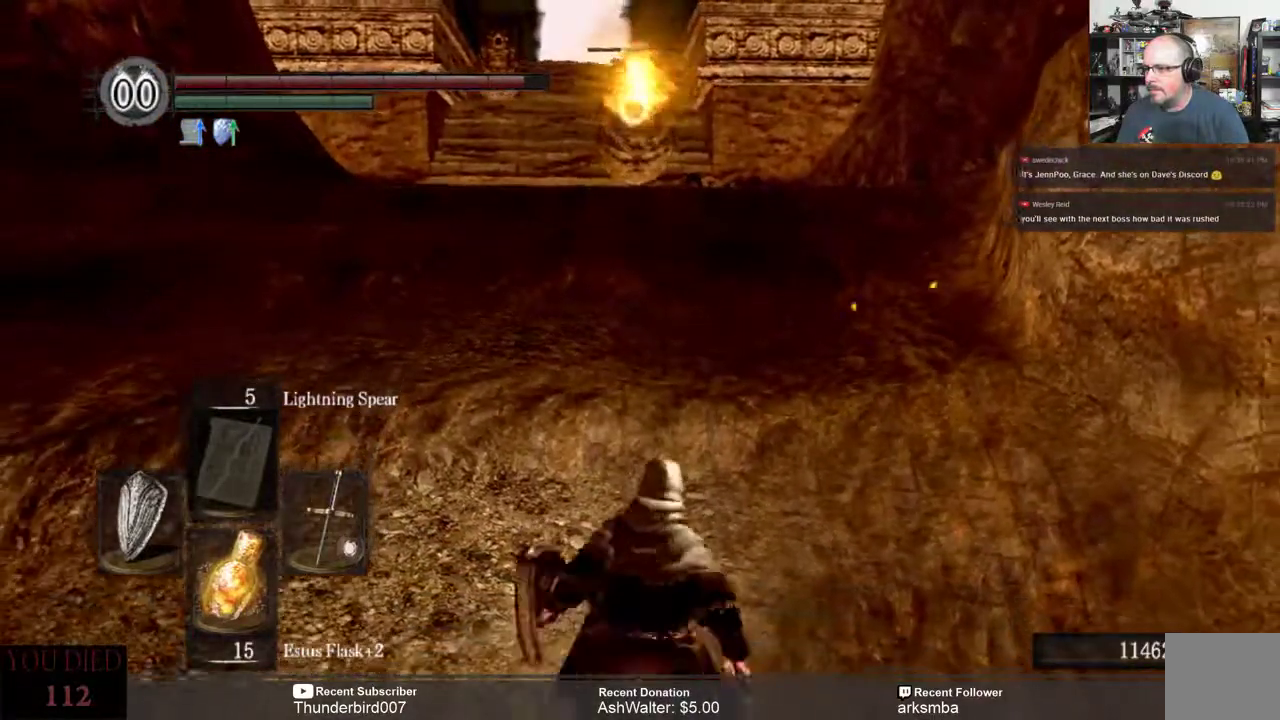
{"buttons": ["L1"], "left_stick": "center", "right_stick": "center", "events": []}
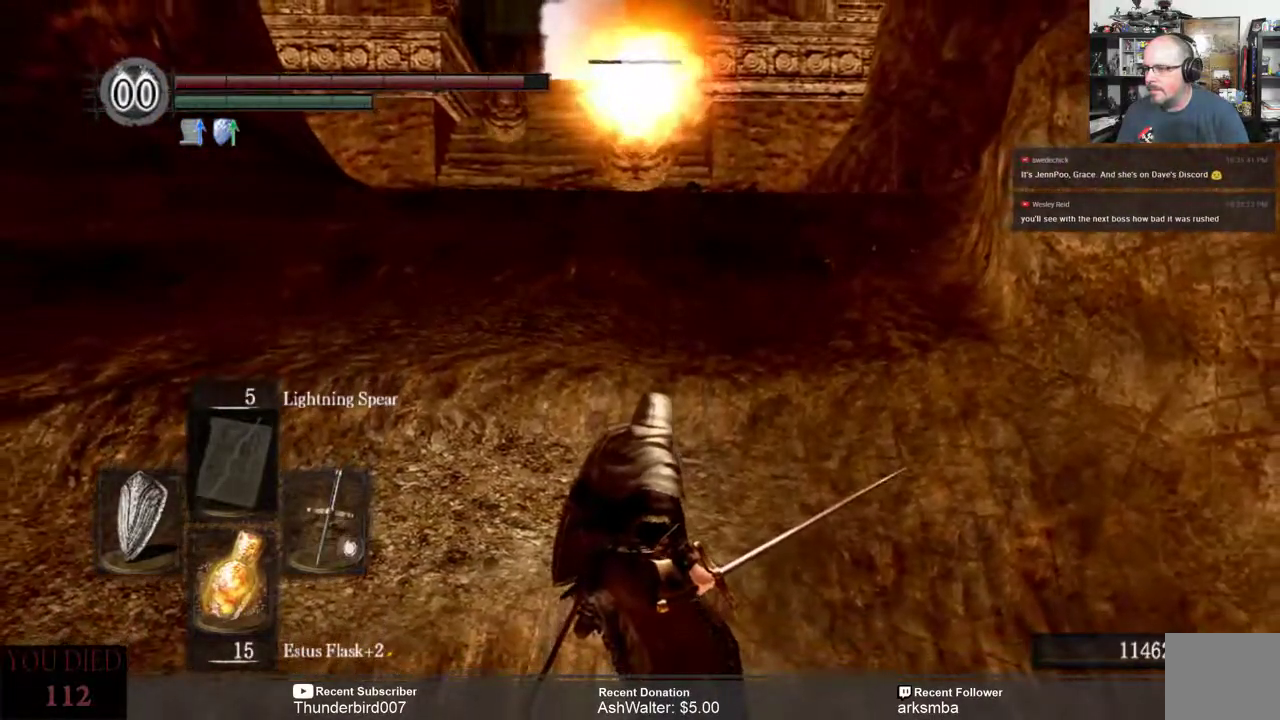
{"buttons": ["L1"], "left_stick": "center", "right_stick": "center", "events": [[200, "left_stick", "up-right"], [483, "left_stick", "center"]]}
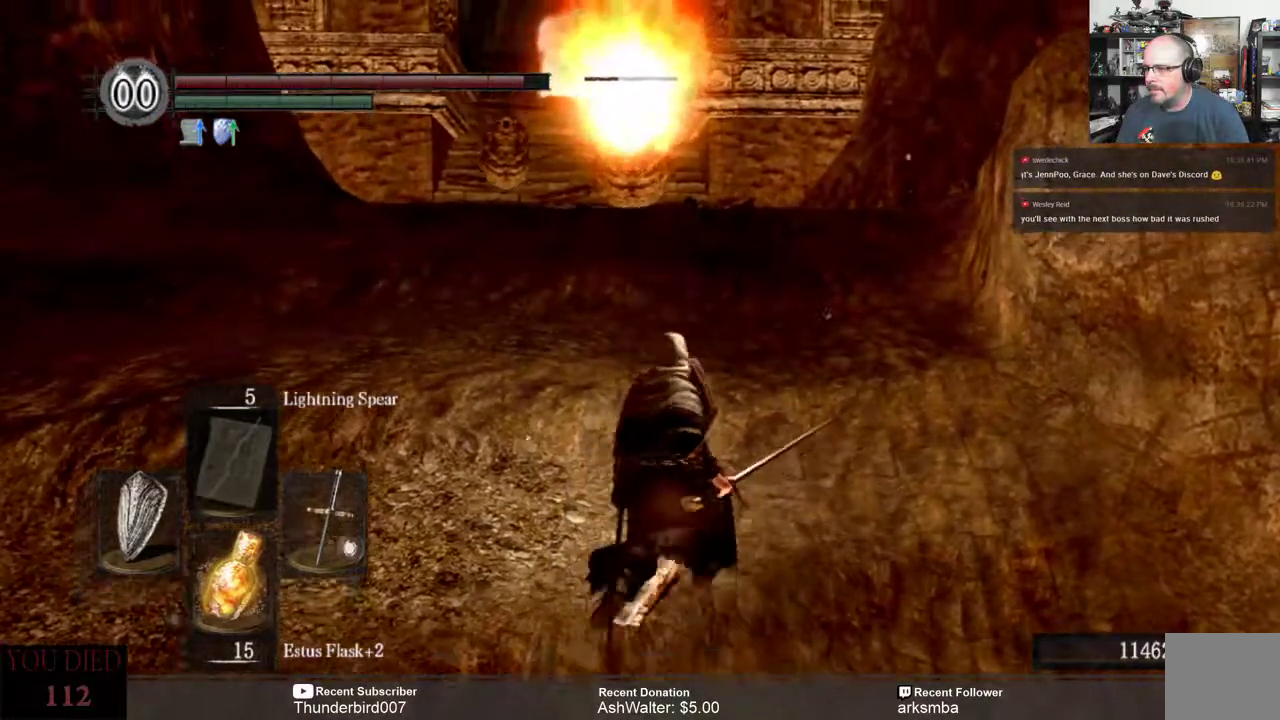
{"buttons": ["L1"], "left_stick": "center", "right_stick": "center", "events": [[133, "left_stick", "up"], [383, "left_stick", "center"]]}
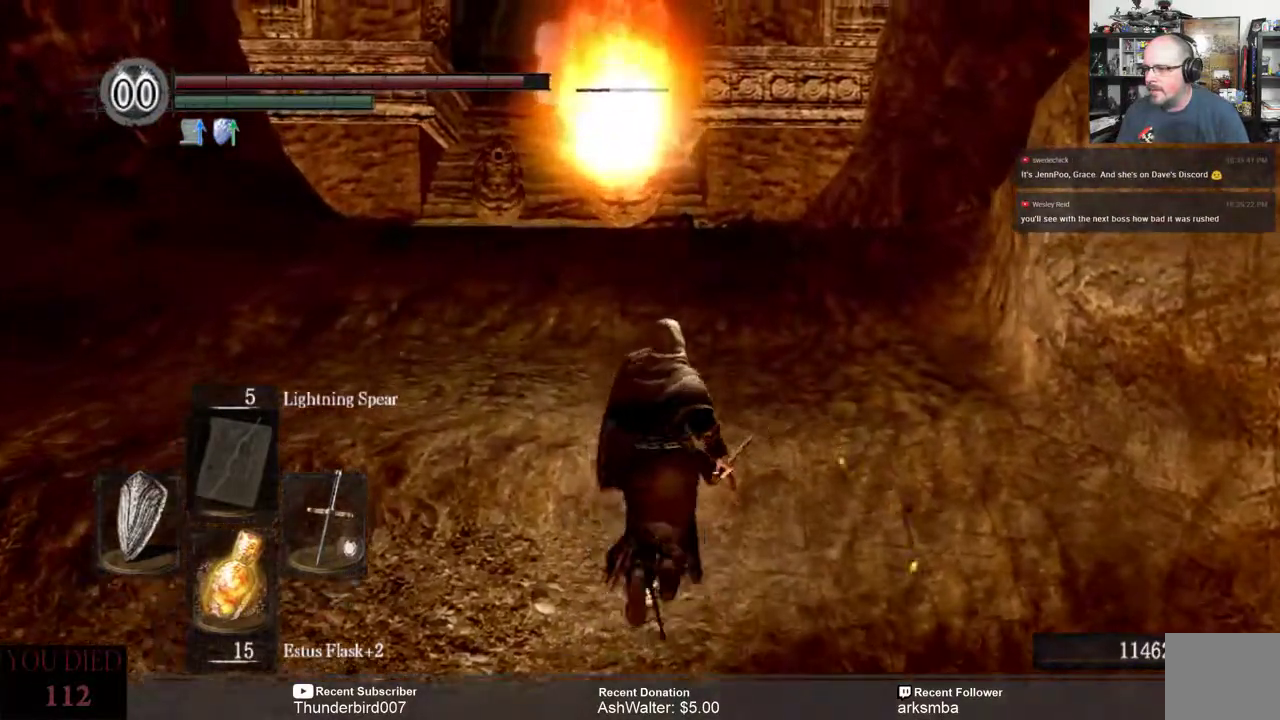
{"buttons": ["X", "L1"], "left_stick": "center", "right_stick": "center"}
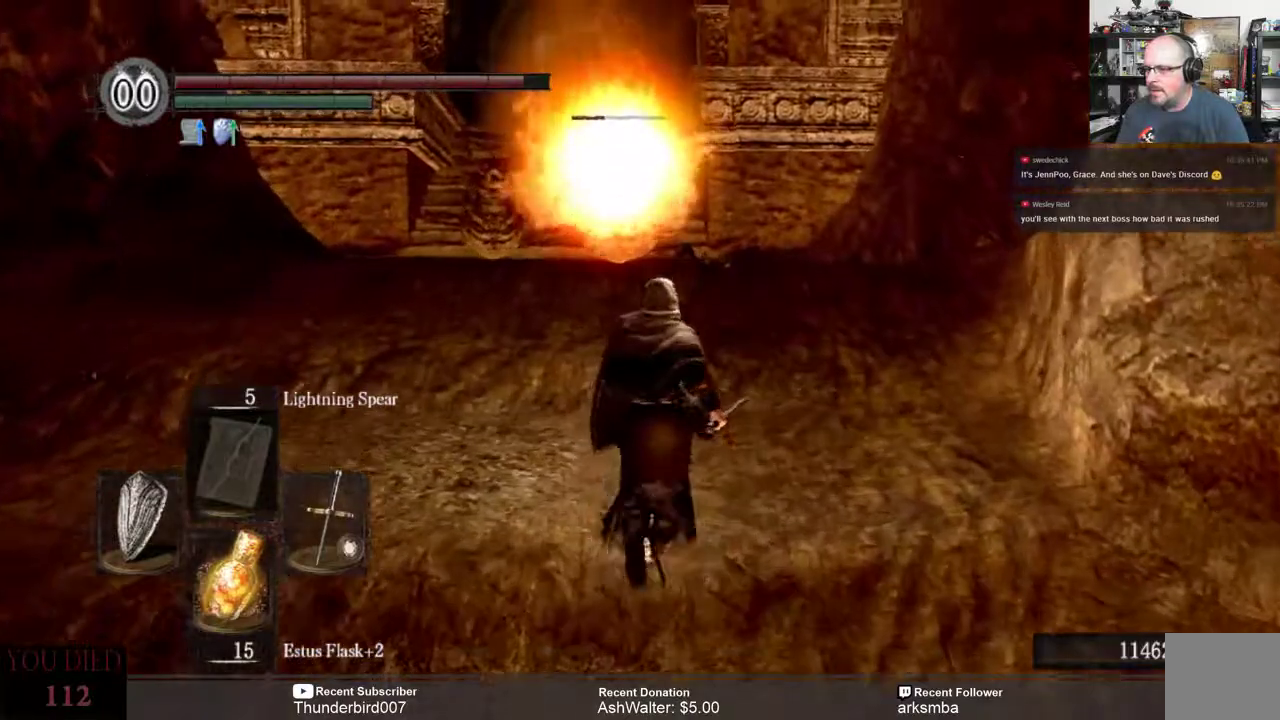
{"buttons": ["X", "L1"], "left_stick": "center", "right_stick": "center", "events": [[17, "left_stick", "up"], [117, "left_stick", "center"], [283, "left_stick", "down"], [417, "left_stick", "center"]]}
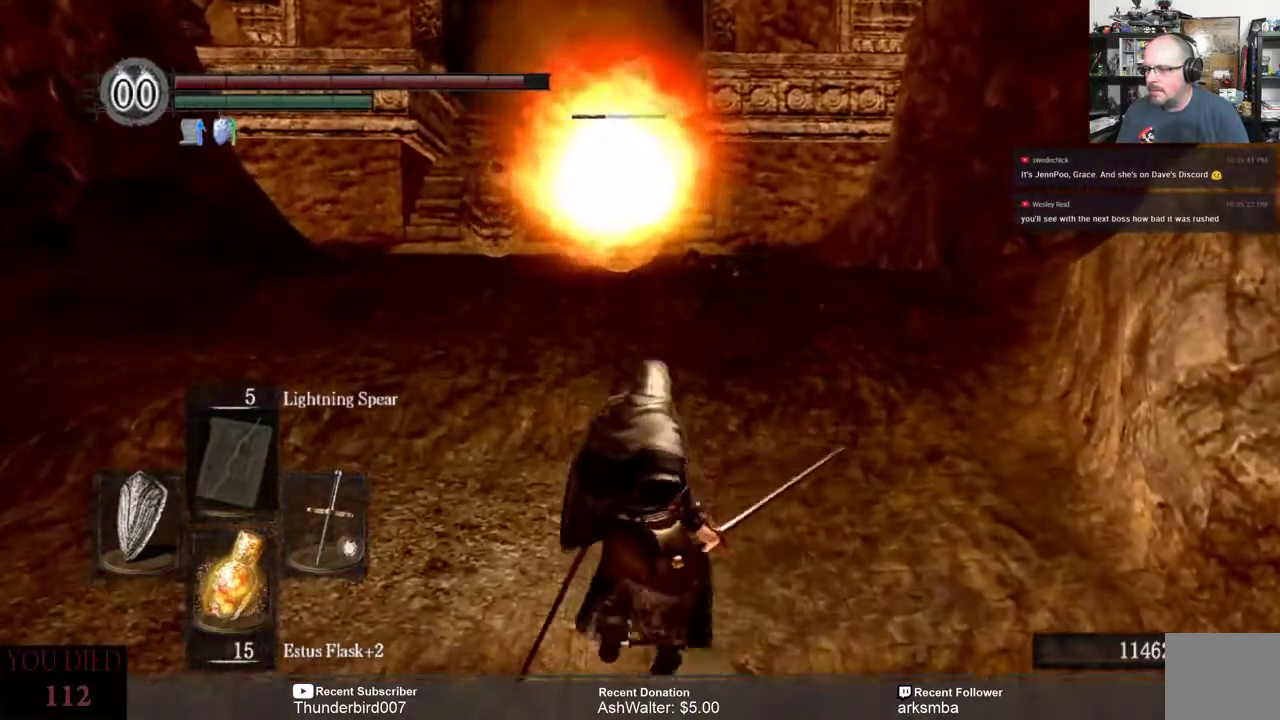
{"buttons": ["L1"], "left_stick": "center", "right_stick": "center", "events": [[33, "X", "up"], [117, "left_stick", "down"], [200, "left_stick", "center"]]}
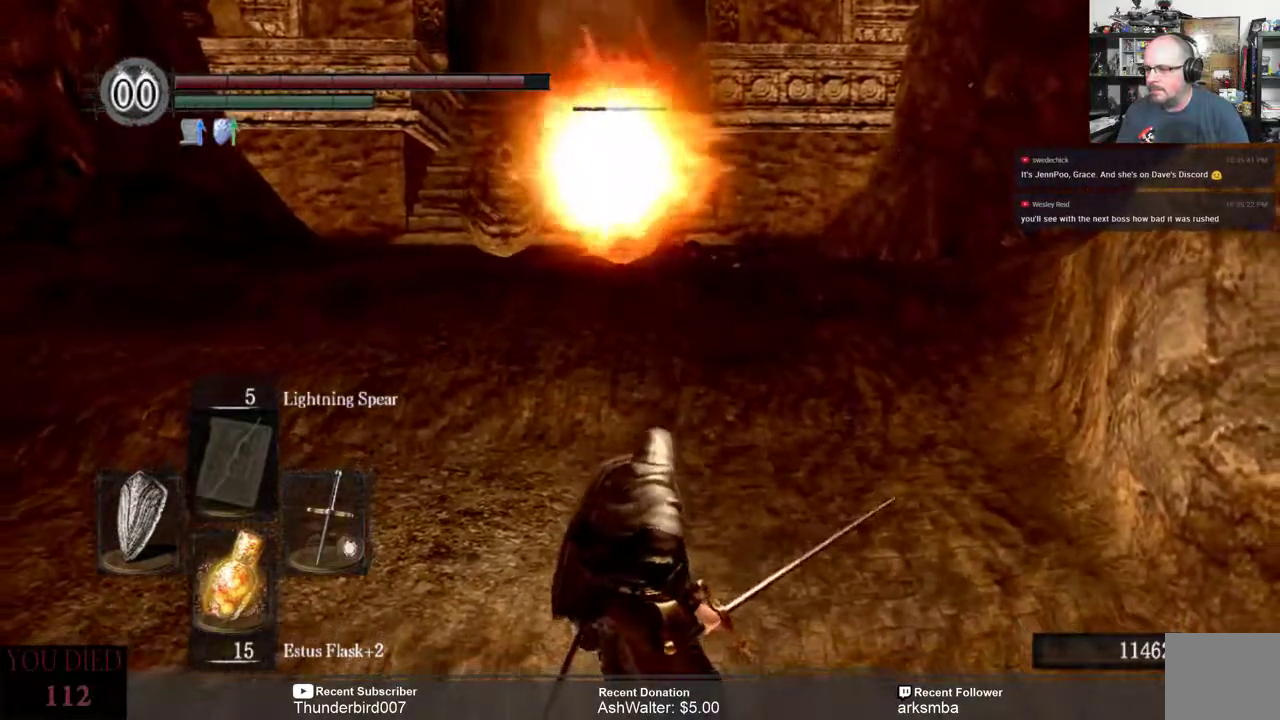
{"buttons": ["L1"], "left_stick": "center", "right_stick": "center", "events": [[50, "L2", "down"], [150, "L2", "up"]]}
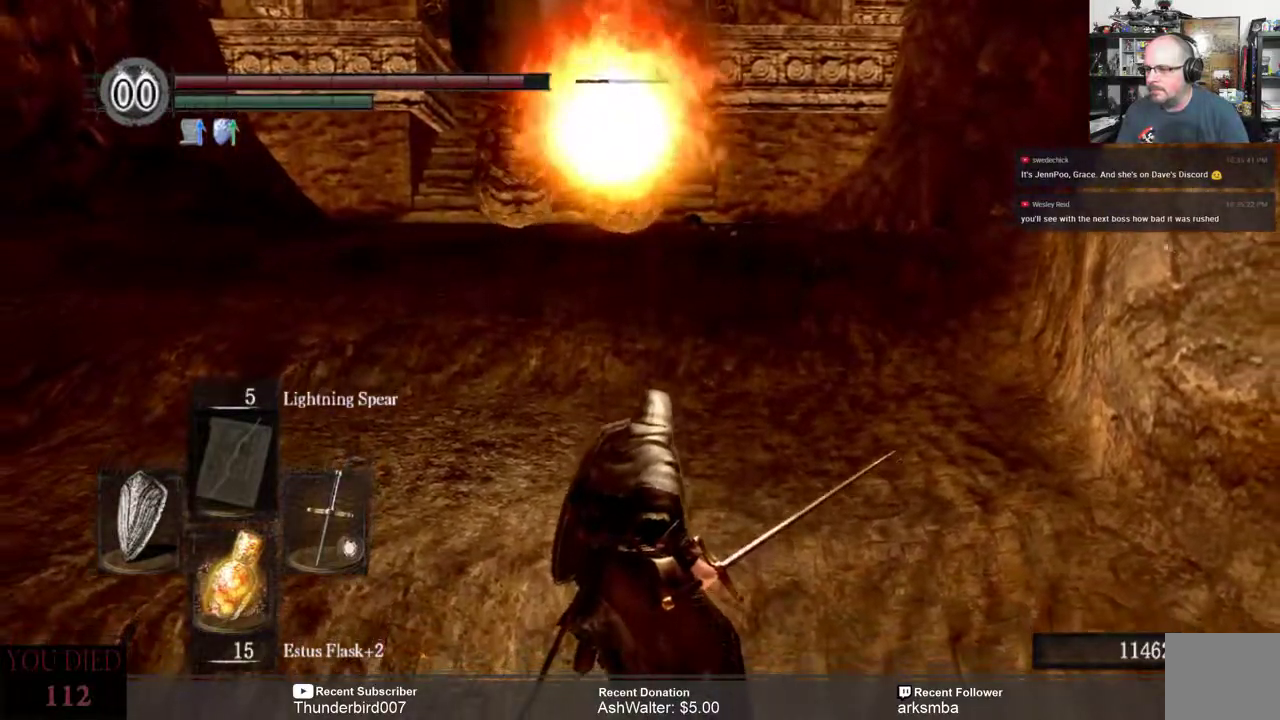
{"buttons": ["L1"], "left_stick": "up-left", "right_stick": "center", "events": [[33, "right_stick", "left"], [200, "right_stick", "center"], [417, "left_stick", "up-left"]]}
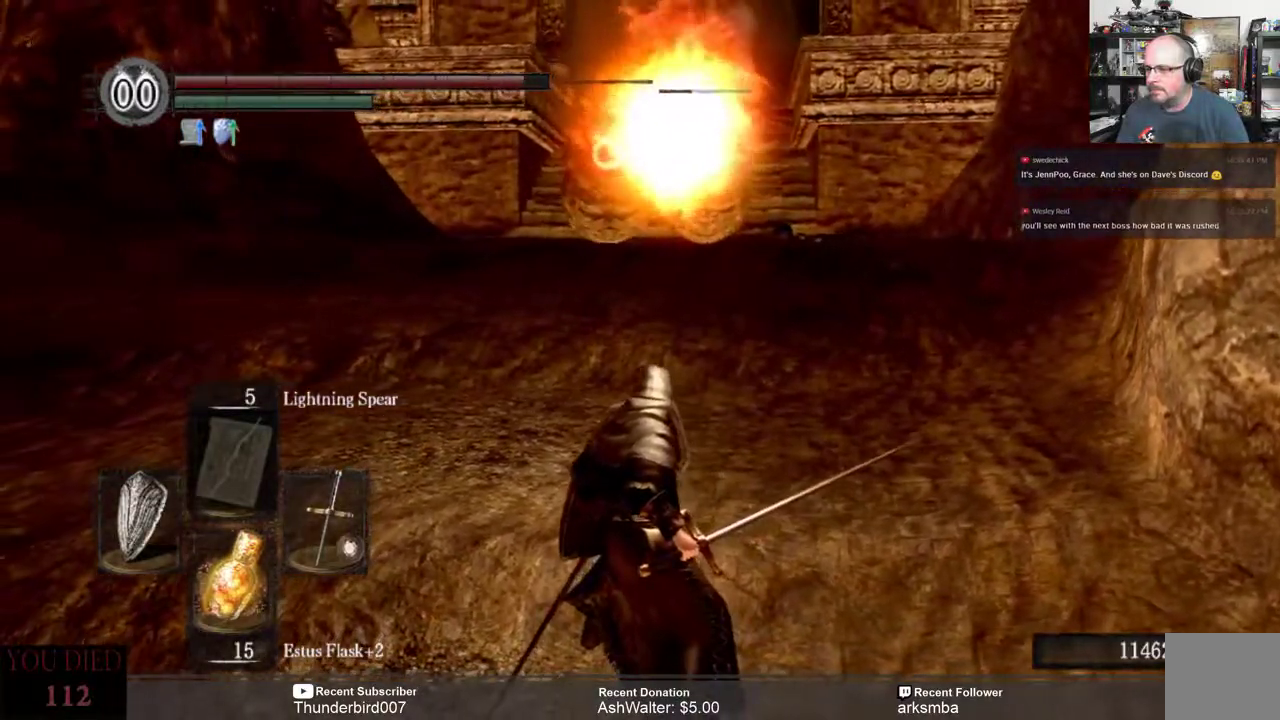
{"buttons": ["L1", "R2"], "left_stick": "up-left", "right_stick": "center", "events": [[467, "R2", "down"]]}
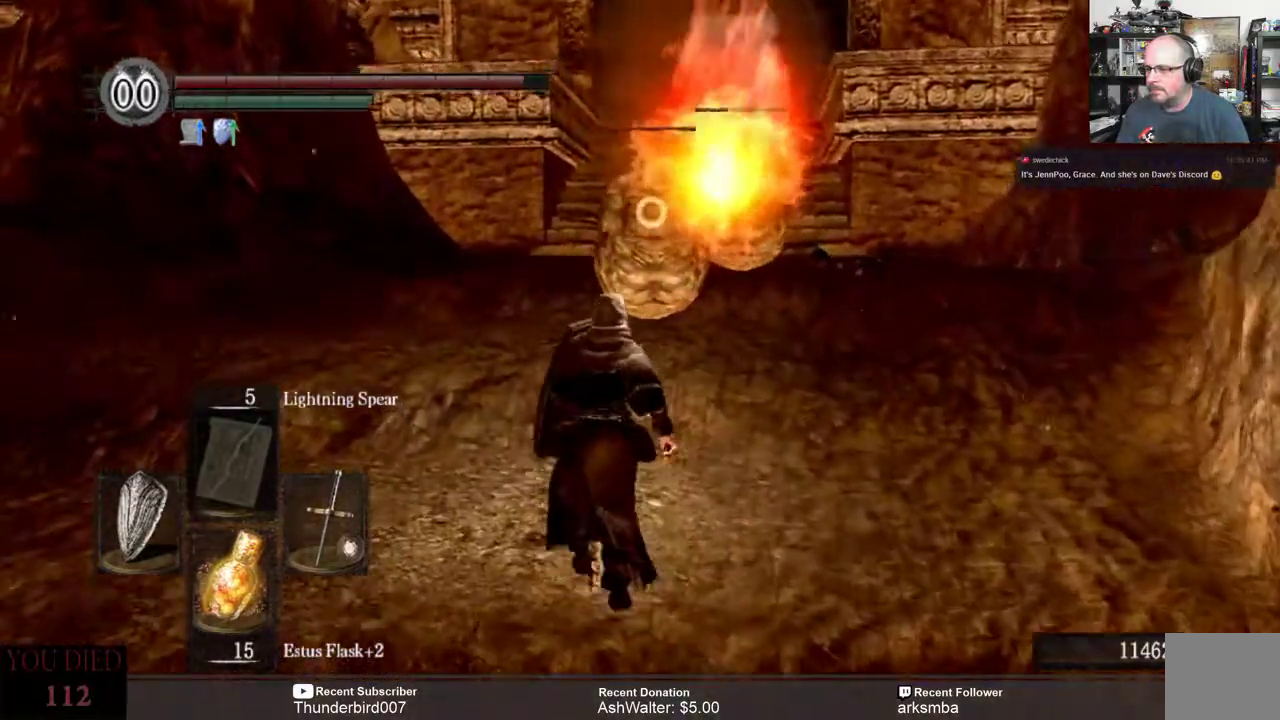
{"buttons": ["L1"], "left_stick": "center", "right_stick": "center", "events": [[50, "left_stick", "center"], [100, "R2", "up"]]}
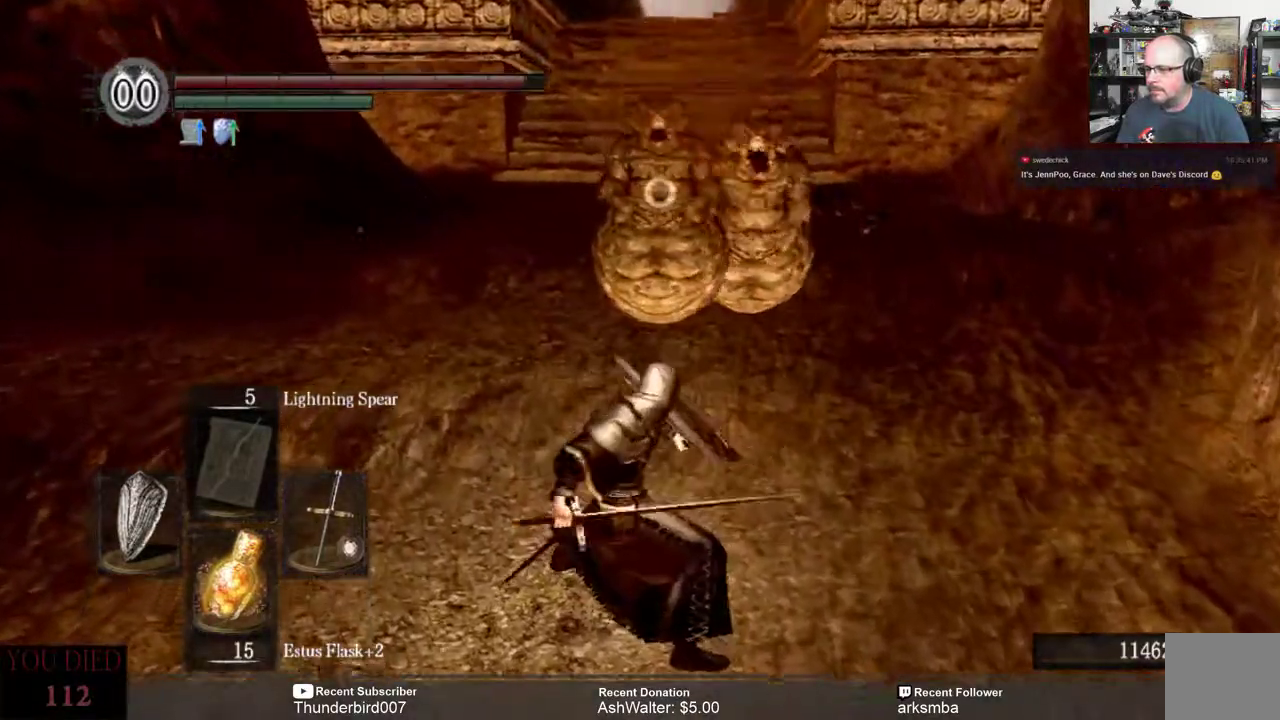
{"buttons": ["L1"], "left_stick": "down", "right_stick": "center", "events": [[483, "left_stick", "down"]]}
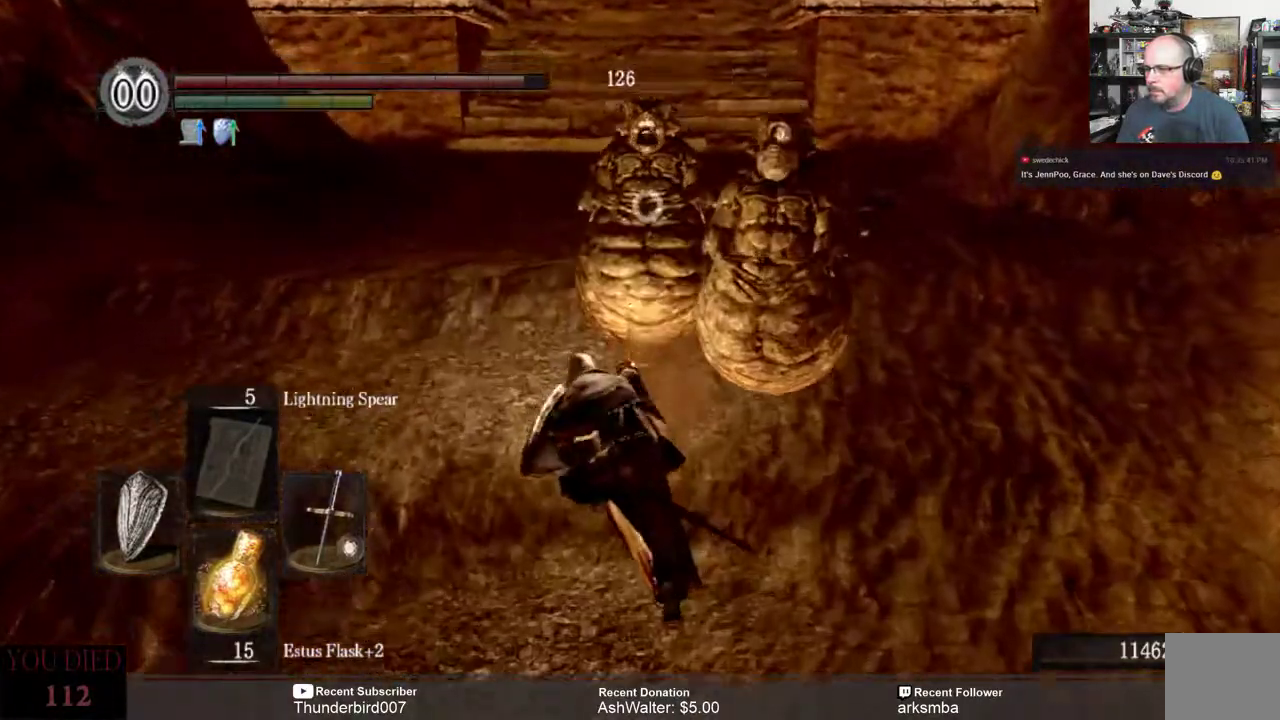
{"buttons": ["L1"], "left_stick": "down", "right_stick": "center", "events": []}
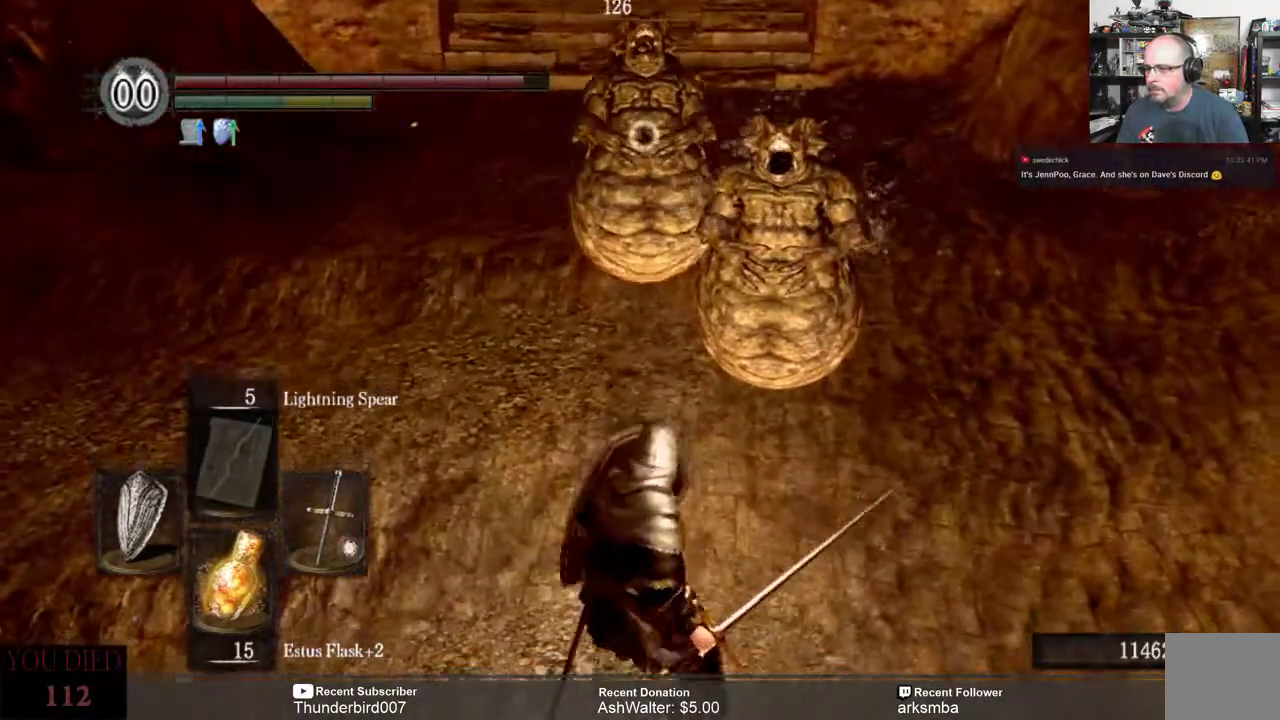
{"buttons": ["L1"], "left_stick": "down", "right_stick": "center", "events": []}
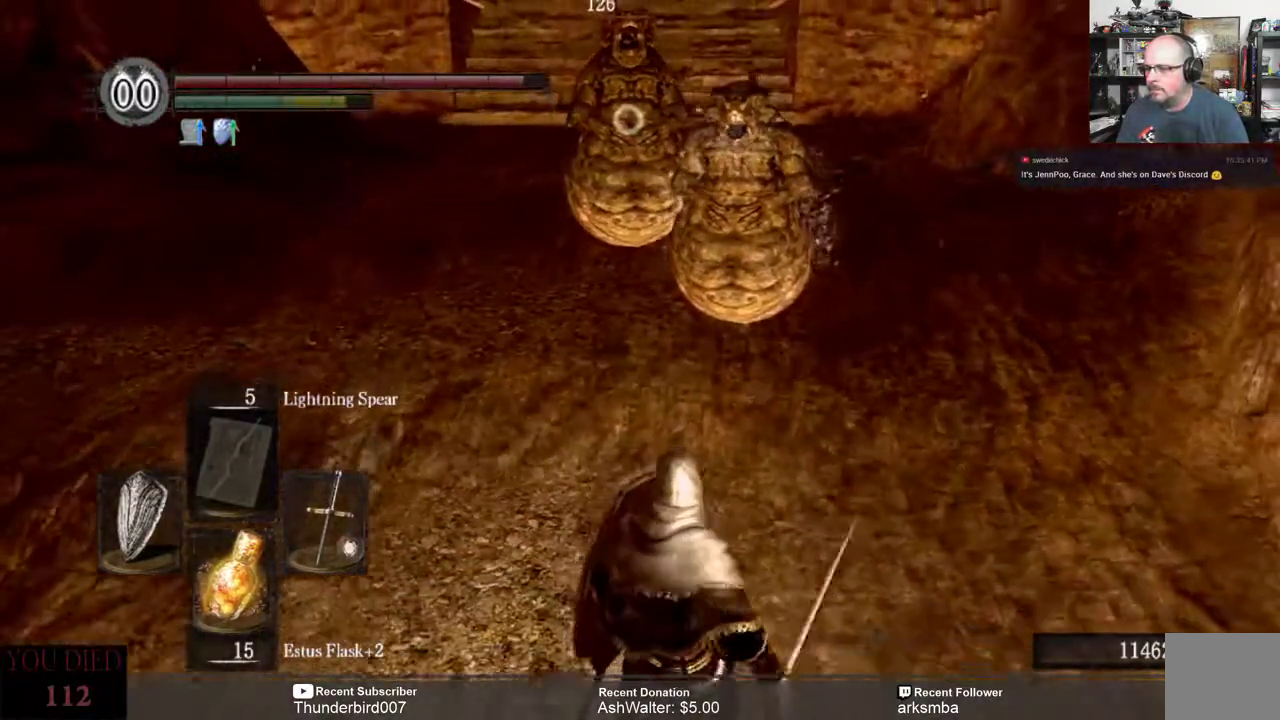
{"buttons": ["L1"], "left_stick": "down", "right_stick": "center", "events": []}
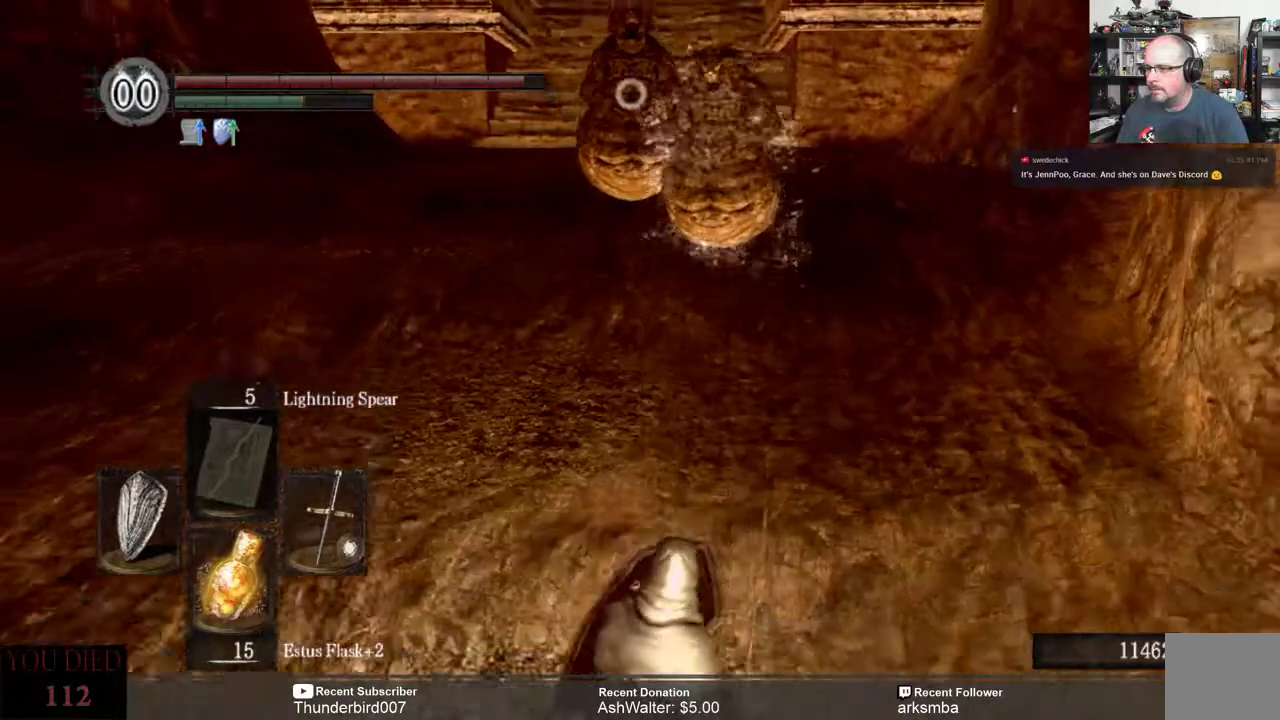
{"buttons": ["L1"], "left_stick": "down", "right_stick": "center", "events": [[167, "left_stick", "center"], [483, "left_stick", "down"]]}
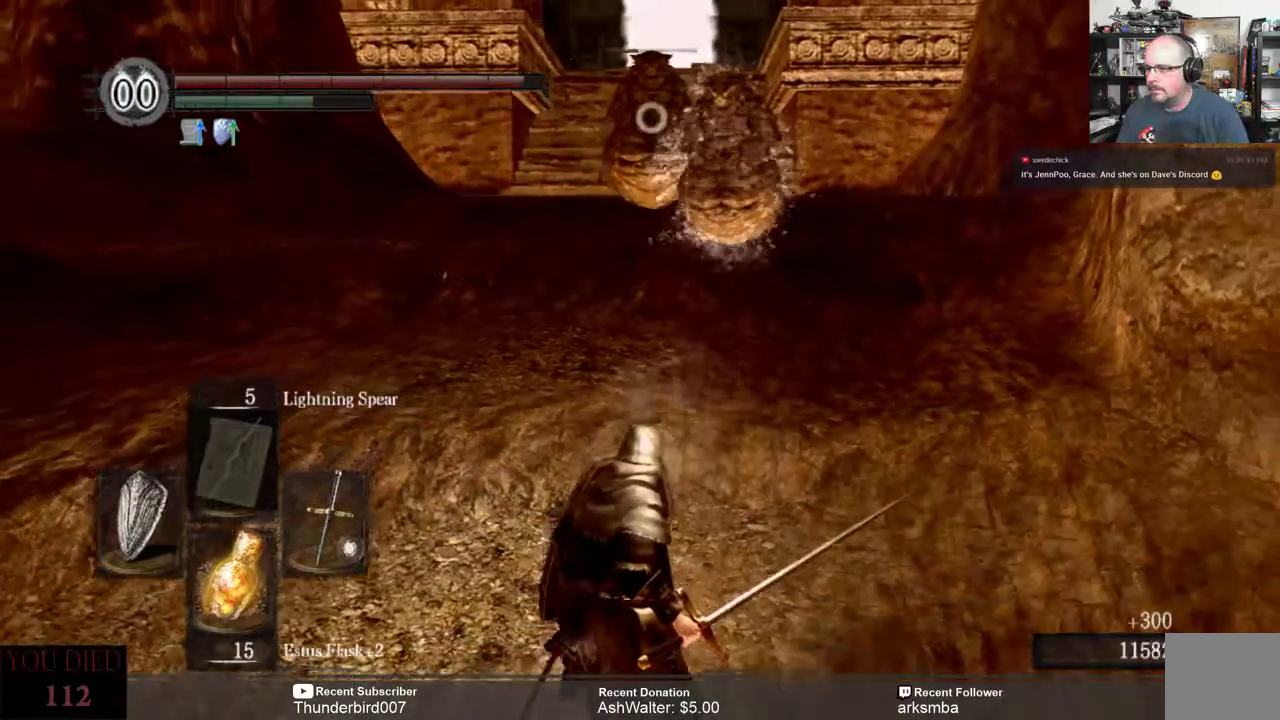
{"buttons": [], "left_stick": "center", "right_stick": "center", "events": [[183, "left_stick", "center"], [233, "L1", "up"]]}
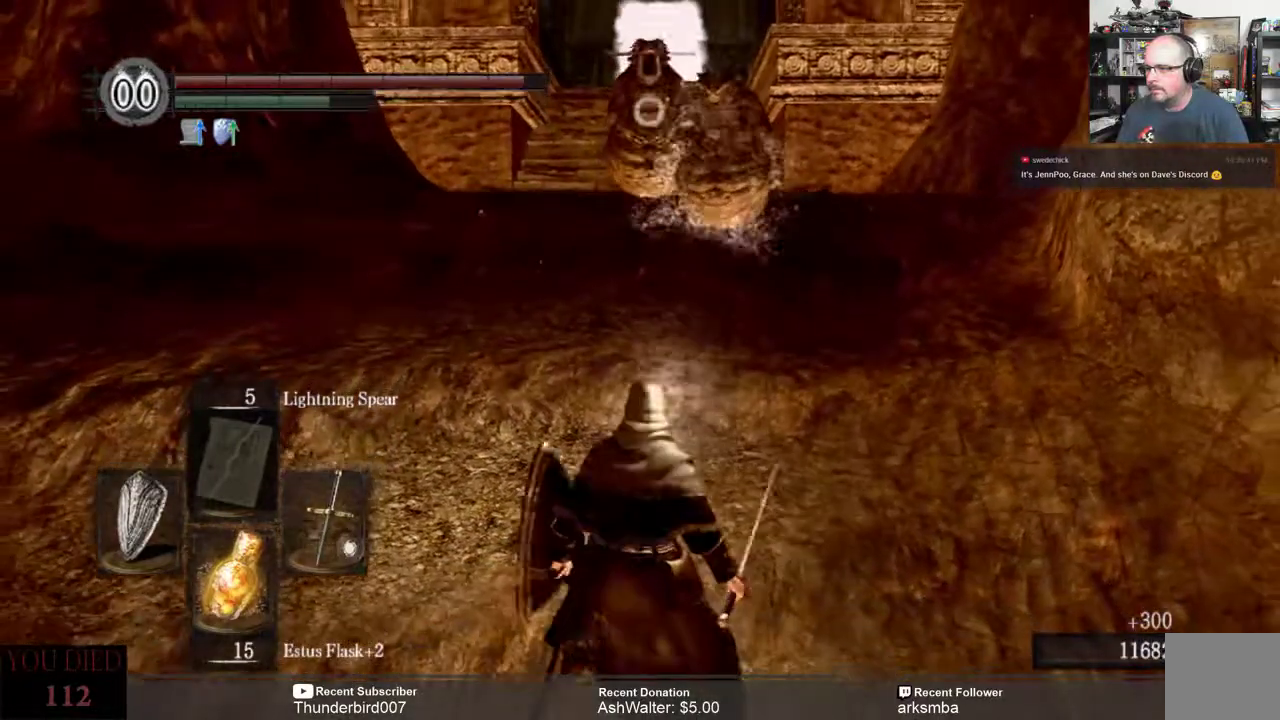
{"buttons": [], "left_stick": "down", "right_stick": "center", "events": [[417, "left_stick", "down"]]}
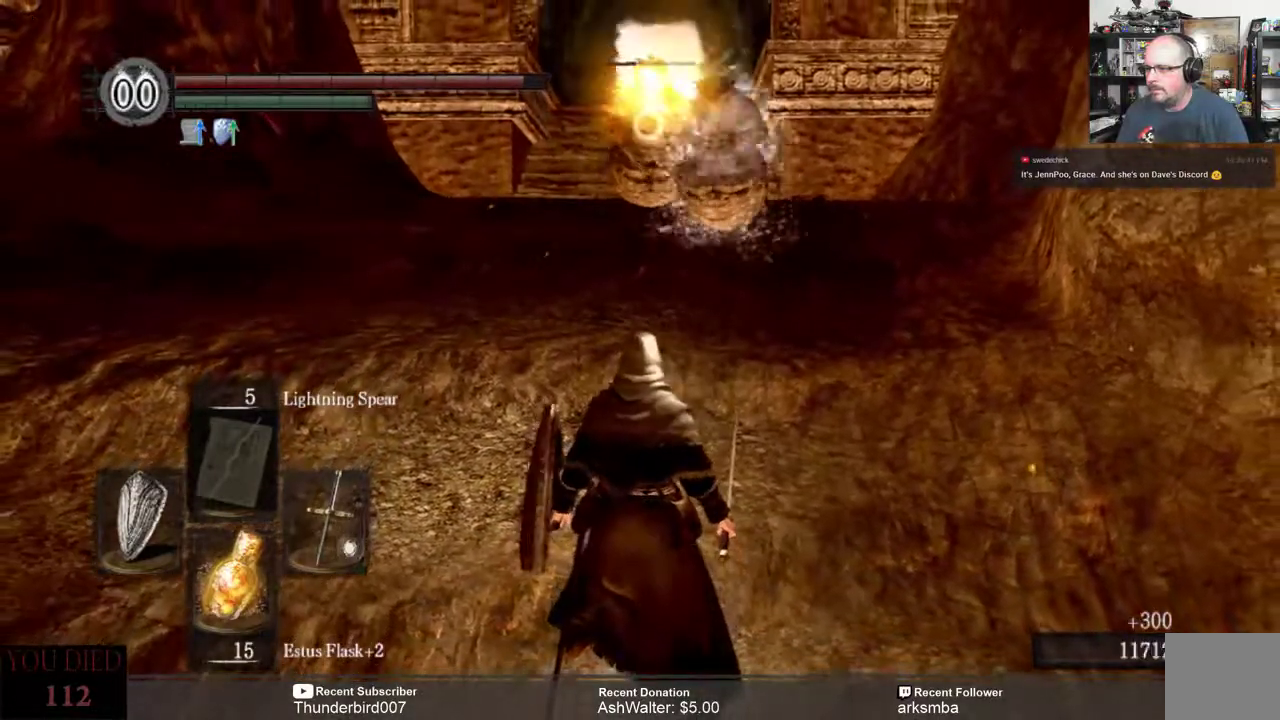
{"buttons": [], "left_stick": "center", "right_stick": "center", "events": [[117, "left_stick", "center"]]}
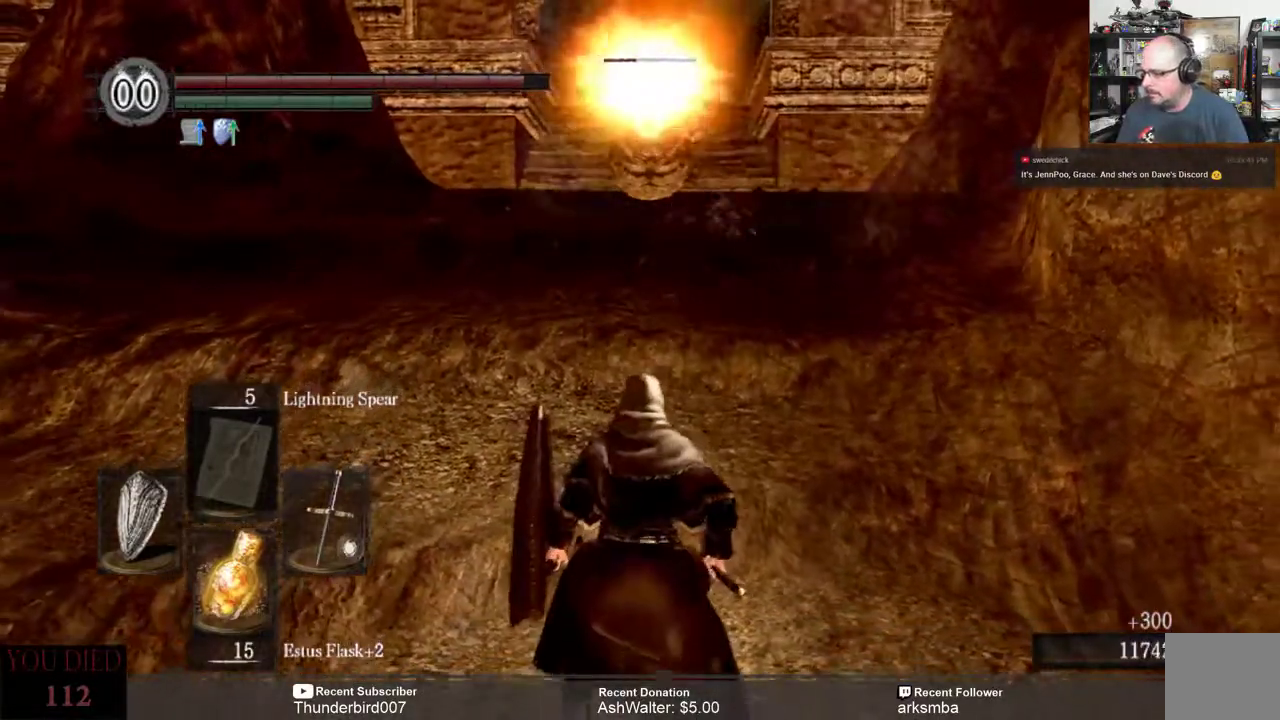
{"buttons": [], "left_stick": "center", "right_stick": "center", "events": []}
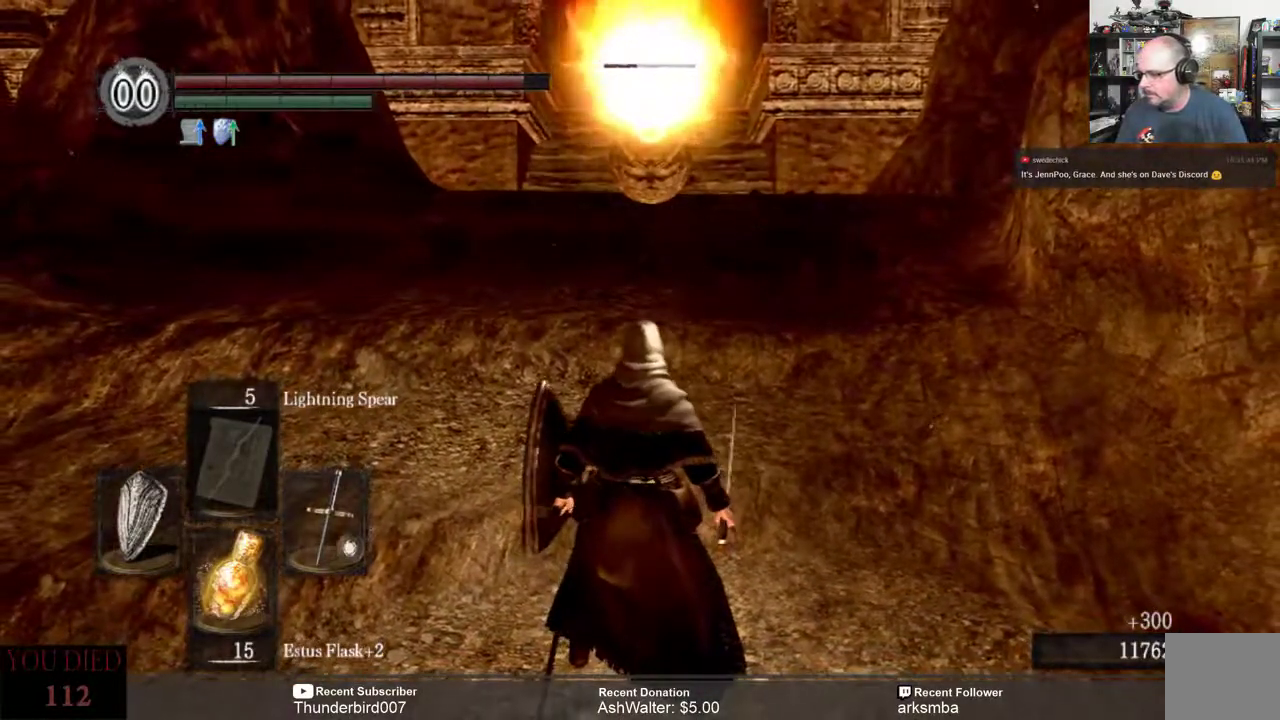
{"buttons": [], "left_stick": "center", "right_stick": "center", "events": []}
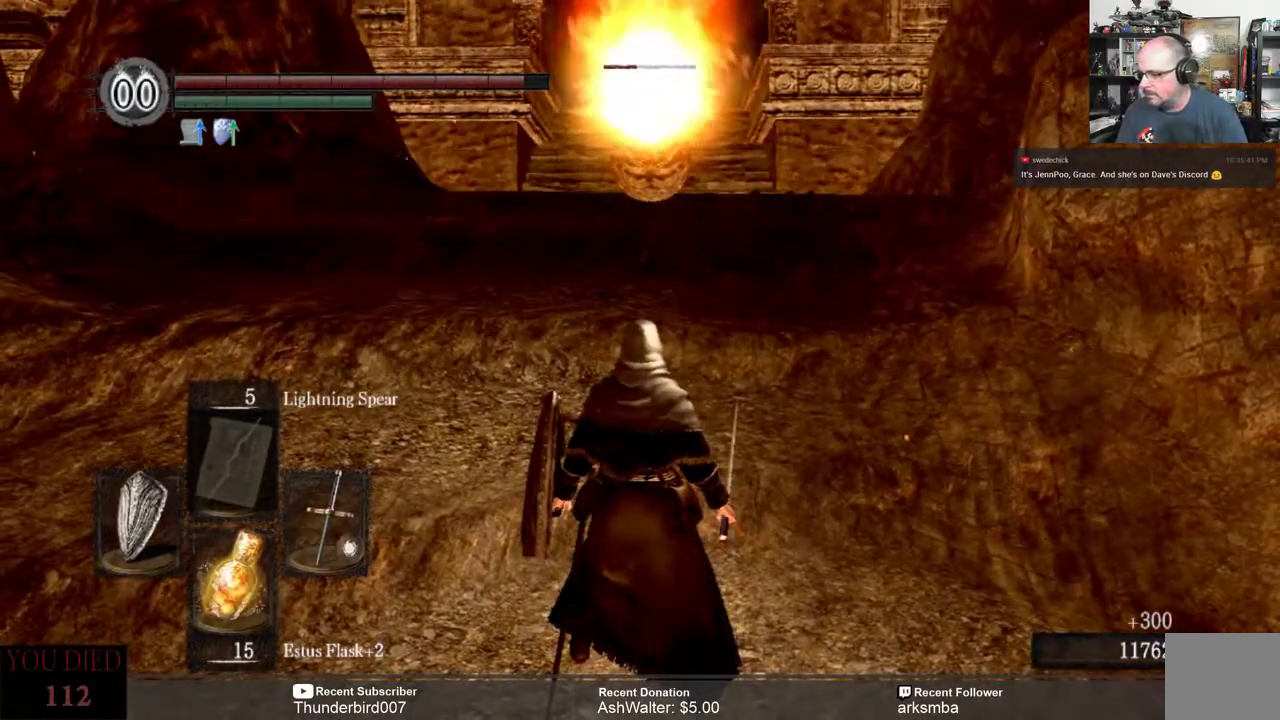
{"buttons": [], "left_stick": "center", "right_stick": "center", "events": []}
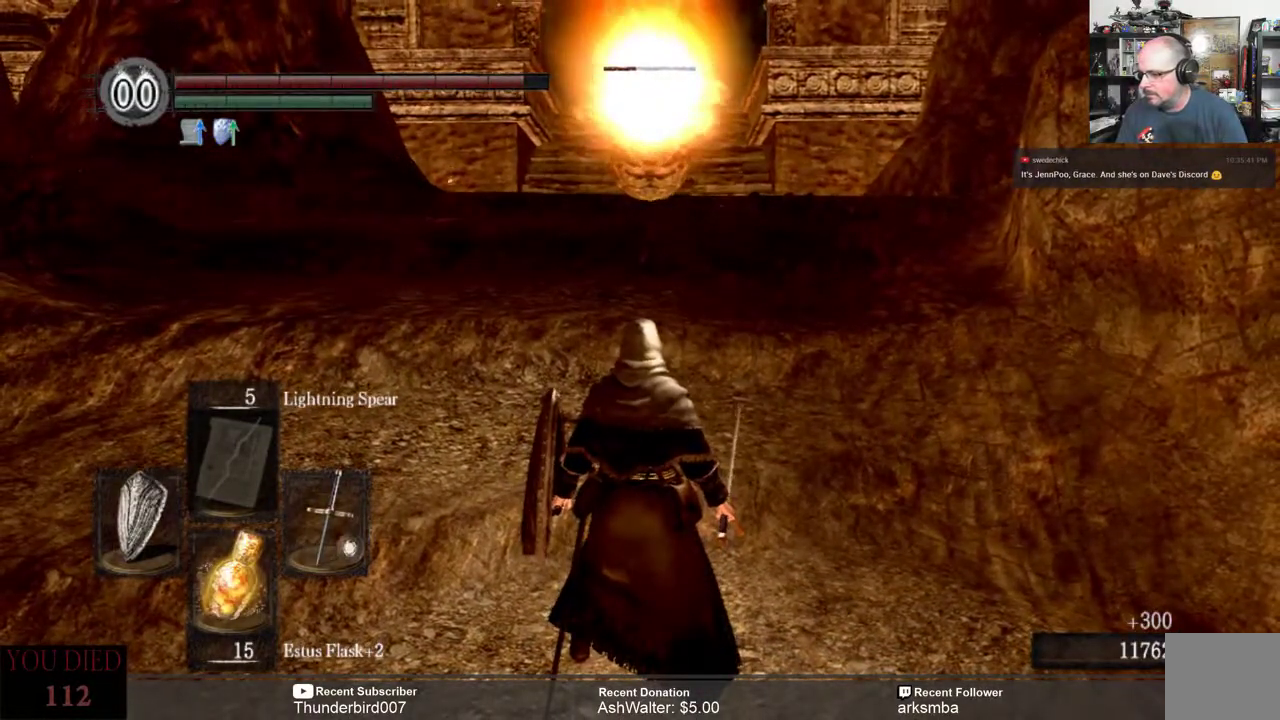
{"buttons": [], "left_stick": "center", "right_stick": "center", "events": []}
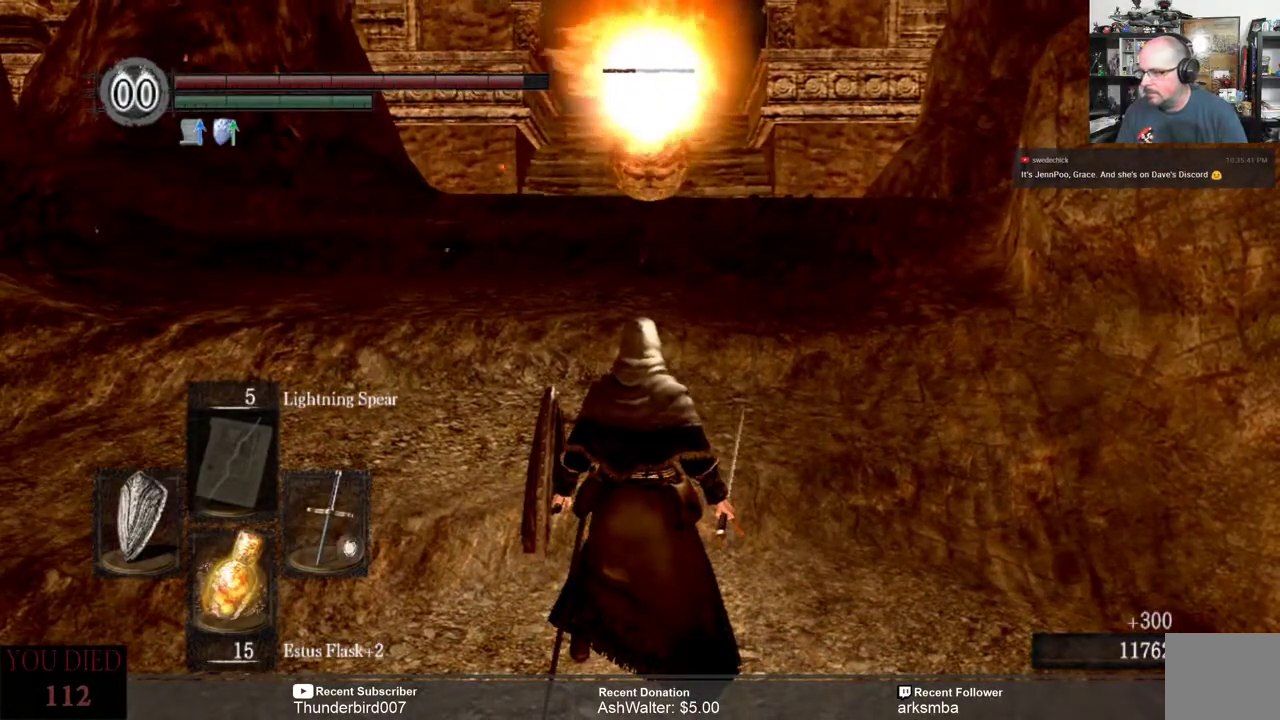
{"buttons": [], "left_stick": "up", "right_stick": "center", "events": [[450, "left_stick", "up"]]}
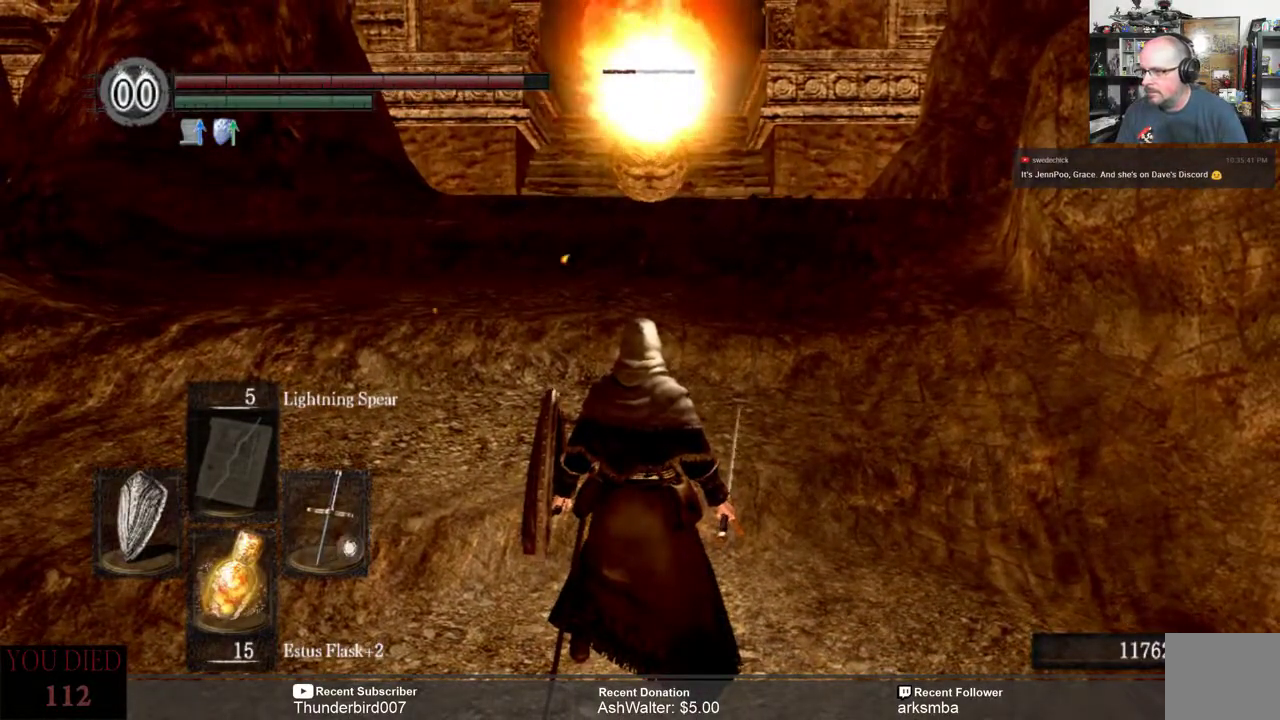
{"buttons": [], "left_stick": "center", "right_stick": "center", "events": [[317, "left_stick", "center"]]}
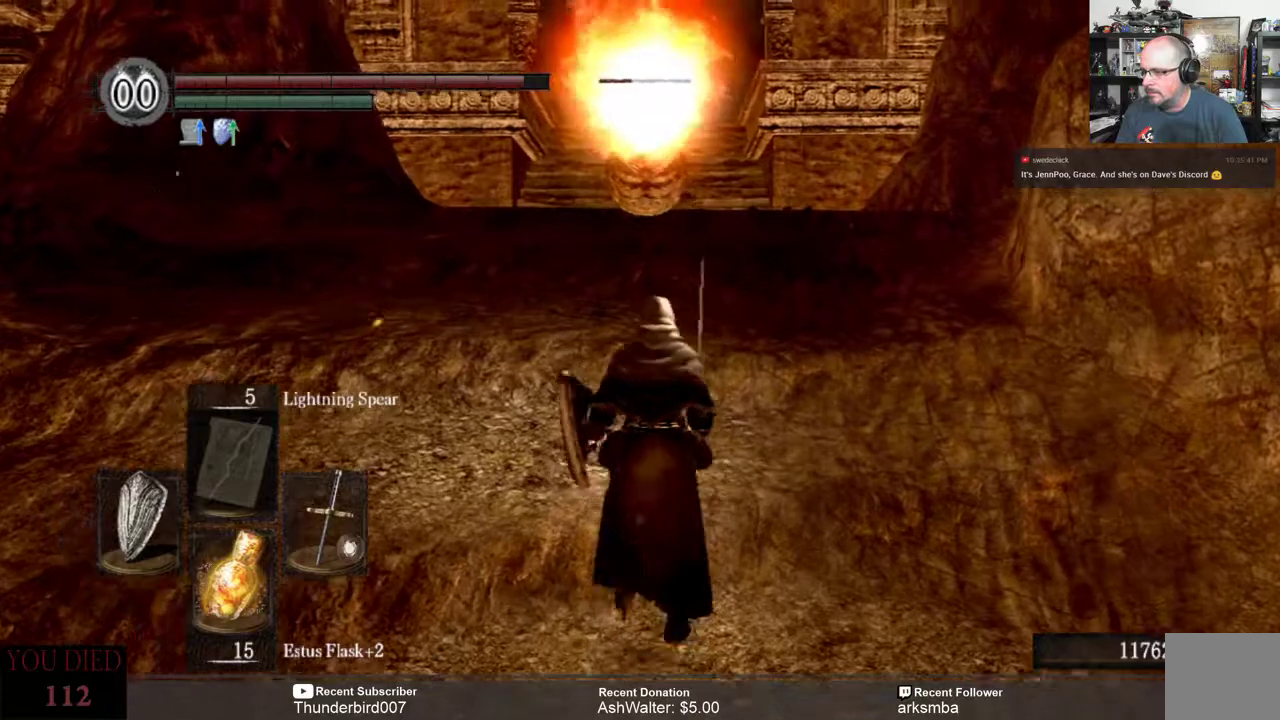
{"buttons": [], "left_stick": "up", "right_stick": "center", "events": [[50, "left_stick", "up"]]}